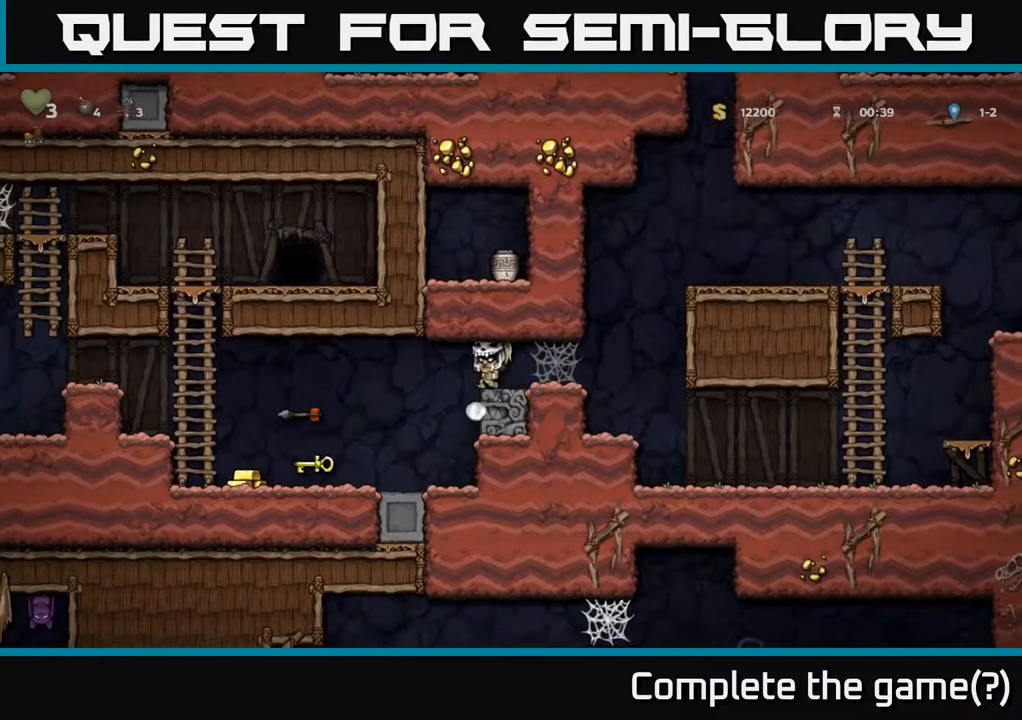
Gameplay with a controller (Xbox layout); each line is a JSON object with the inputs held at the frame after it. "events" lists button and stick changes between this image and that frame as [ms after this image, input, new state], when the widget could be followed in between.
{"buttons": ["DPAD_LEFT"], "left_stick": "center", "right_stick": "center", "events": [[17, "DPAD_LEFT", "up"], [217, "DPAD_LEFT", "down"]]}
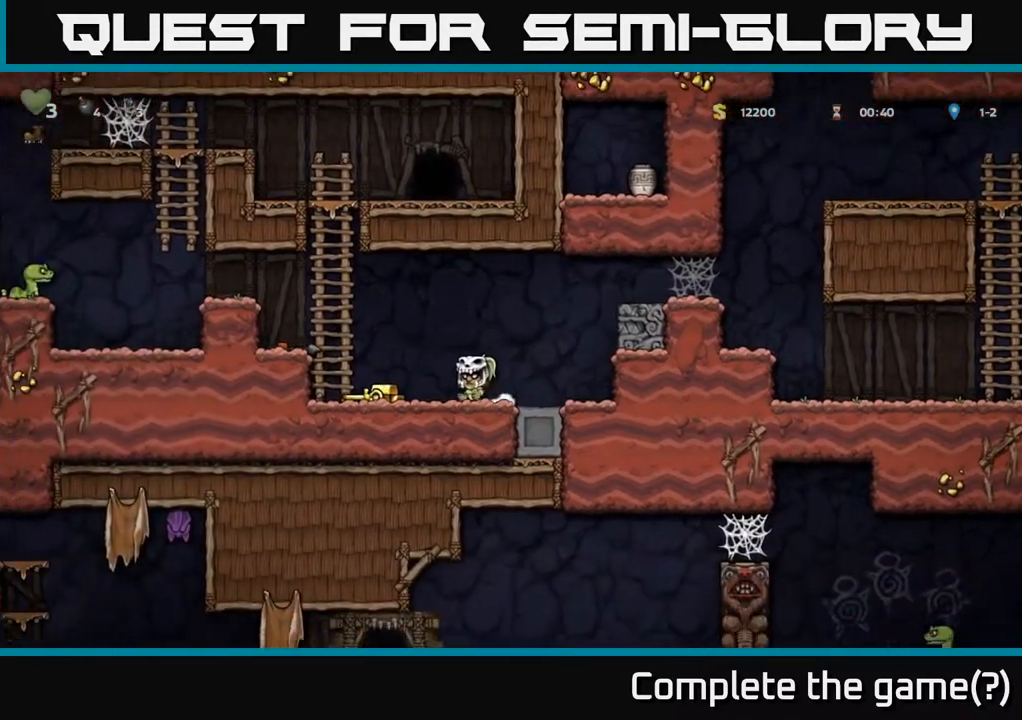
{"buttons": [], "left_stick": "center", "right_stick": "center", "events": [[217, "DPAD_DOWN", "down"], [217, "DPAD_LEFT", "up"], [233, "X", "down"], [283, "DPAD_RIGHT", "down"], [367, "X", "up"], [400, "DPAD_DOWN", "up"], [400, "DPAD_RIGHT", "up"]]}
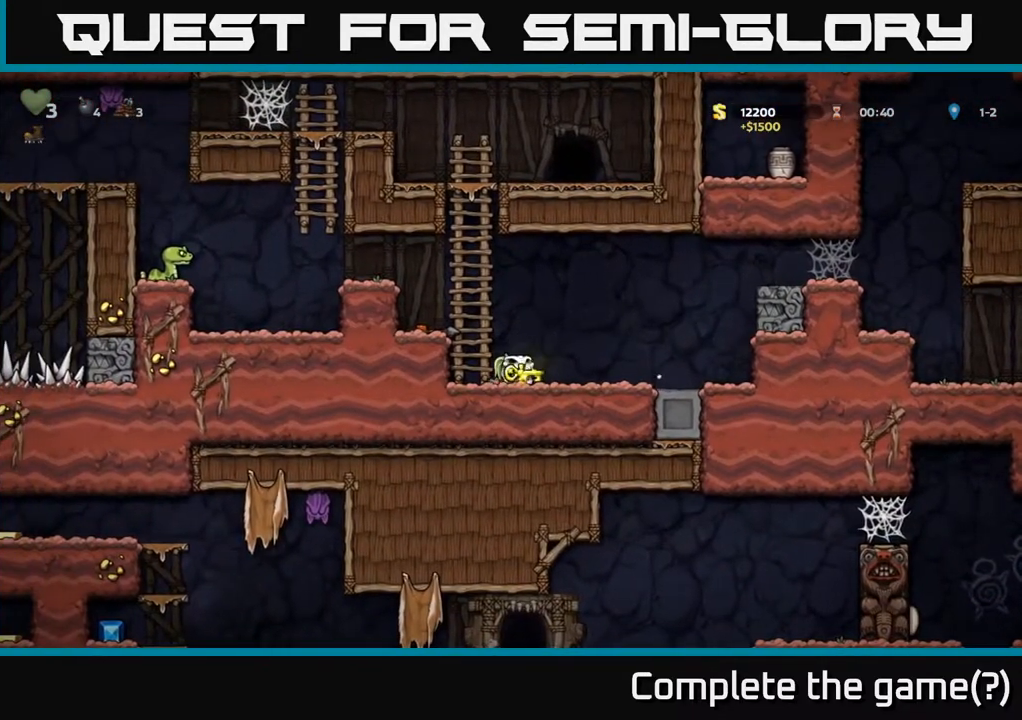
{"buttons": ["DPAD_UP"], "left_stick": "center", "right_stick": "center", "events": [[100, "DPAD_LEFT", "down"], [167, "A", "down"], [233, "DPAD_UP", "down"], [267, "DPAD_LEFT", "up"], [283, "A", "up"]]}
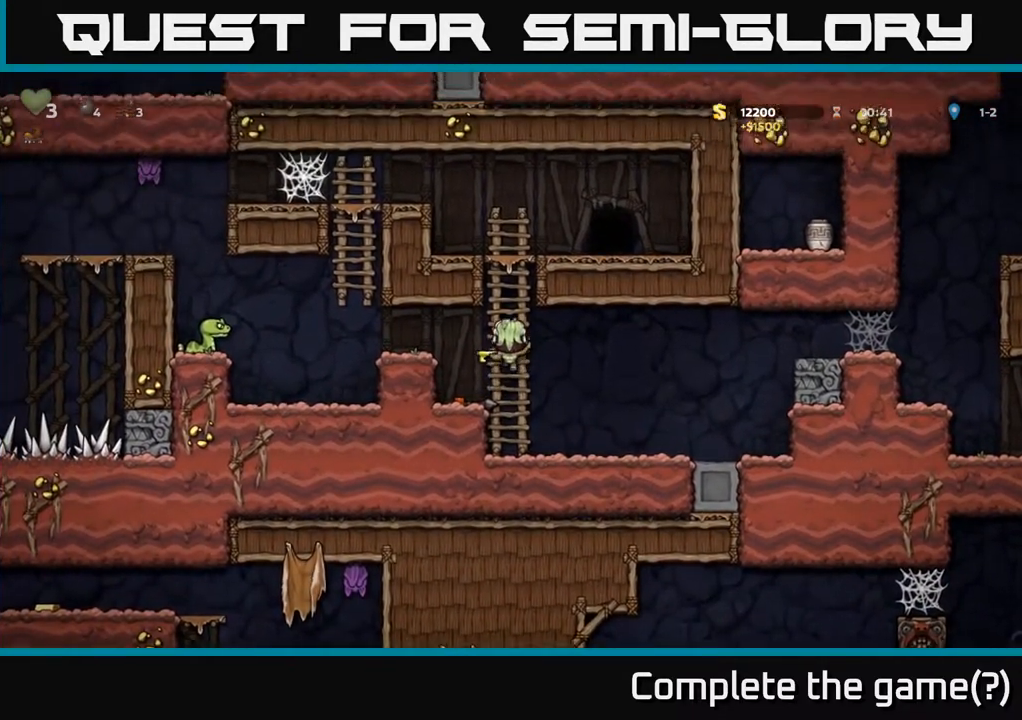
{"buttons": ["DPAD_RIGHT"], "left_stick": "center", "right_stick": "center", "events": [[233, "A", "down"], [283, "DPAD_RIGHT", "down"], [283, "DPAD_UP", "up"], [383, "A", "up"]]}
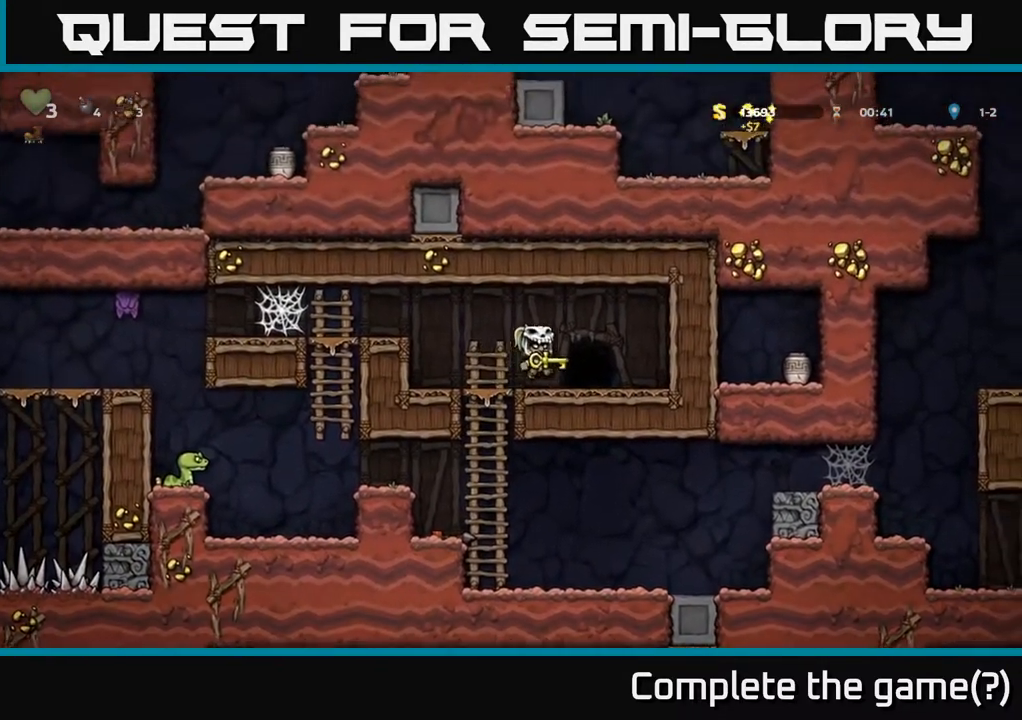
{"buttons": ["L2"], "left_stick": "center", "right_stick": "center", "events": [[33, "DPAD_RIGHT", "up"], [117, "L2", "down"], [217, "L2", "up"], [300, "L2", "down"], [383, "L2", "up"], [500, "L2", "down"]]}
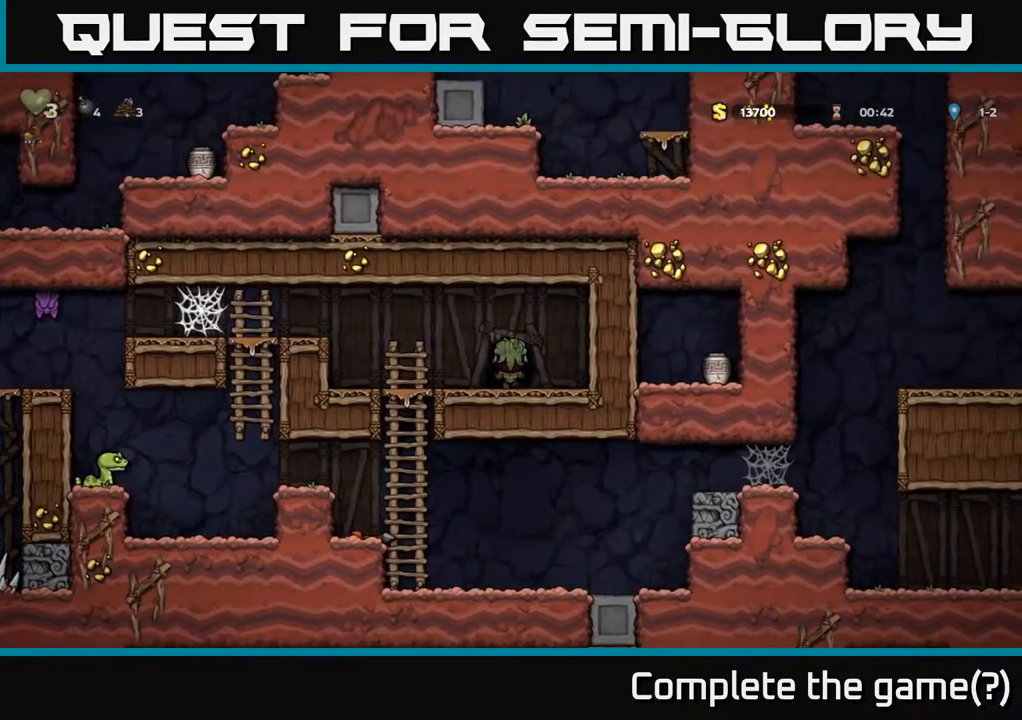
{"buttons": [], "left_stick": "center", "right_stick": "center", "events": [[83, "L2", "up"]]}
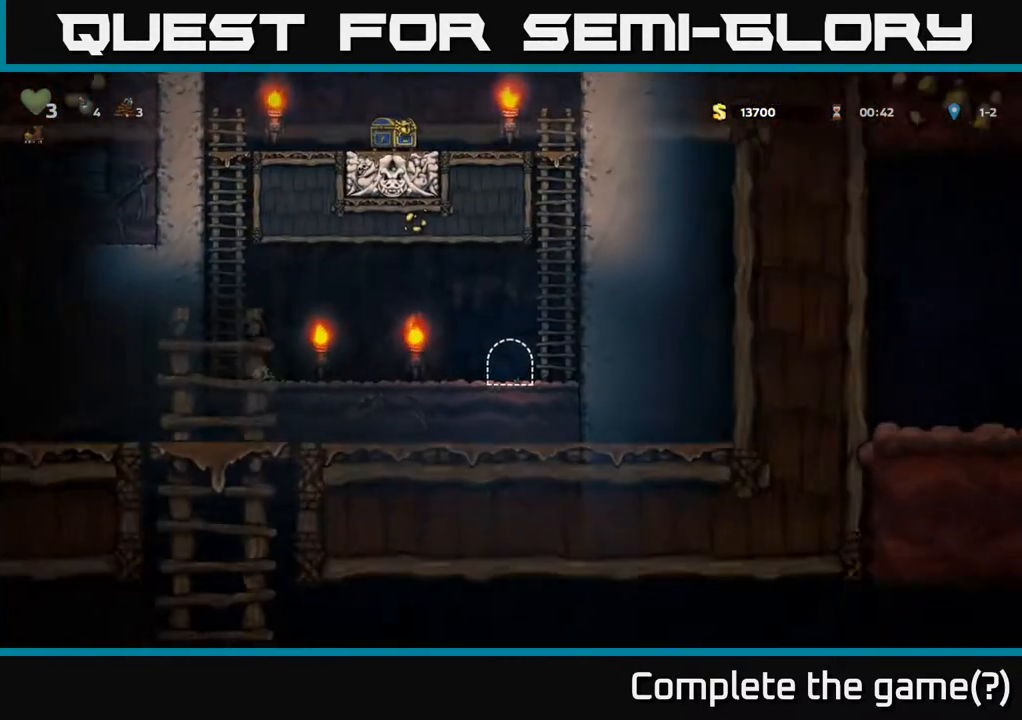
{"buttons": [], "left_stick": "center", "right_stick": "center", "events": []}
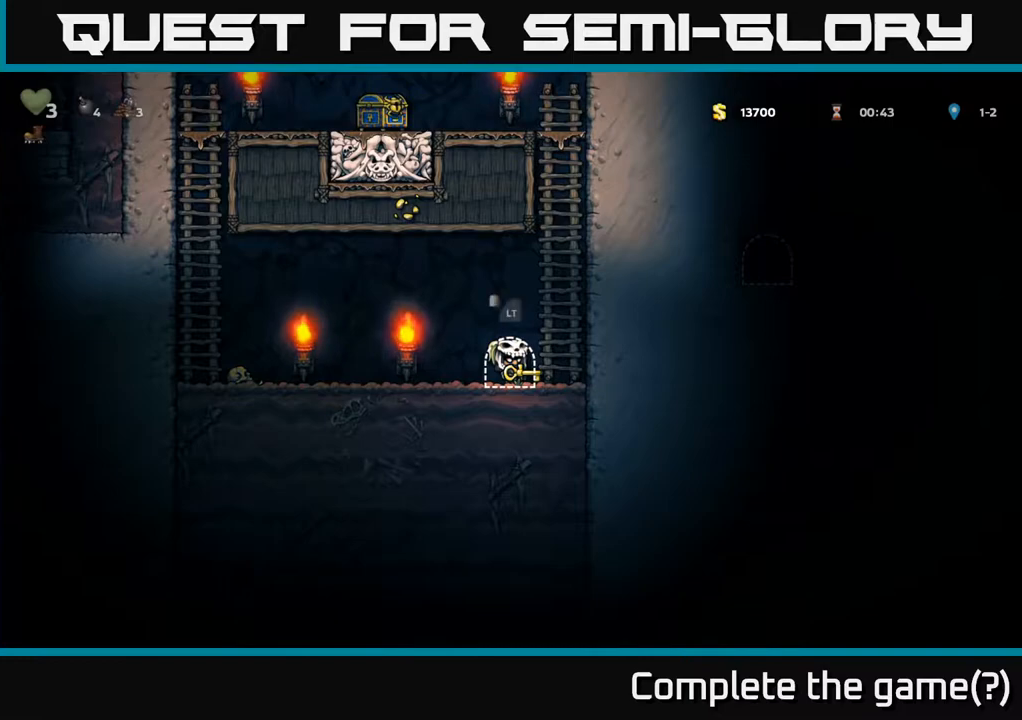
{"buttons": ["DPAD_LEFT"], "left_stick": "center", "right_stick": "center", "events": [[100, "DPAD_LEFT", "down"]]}
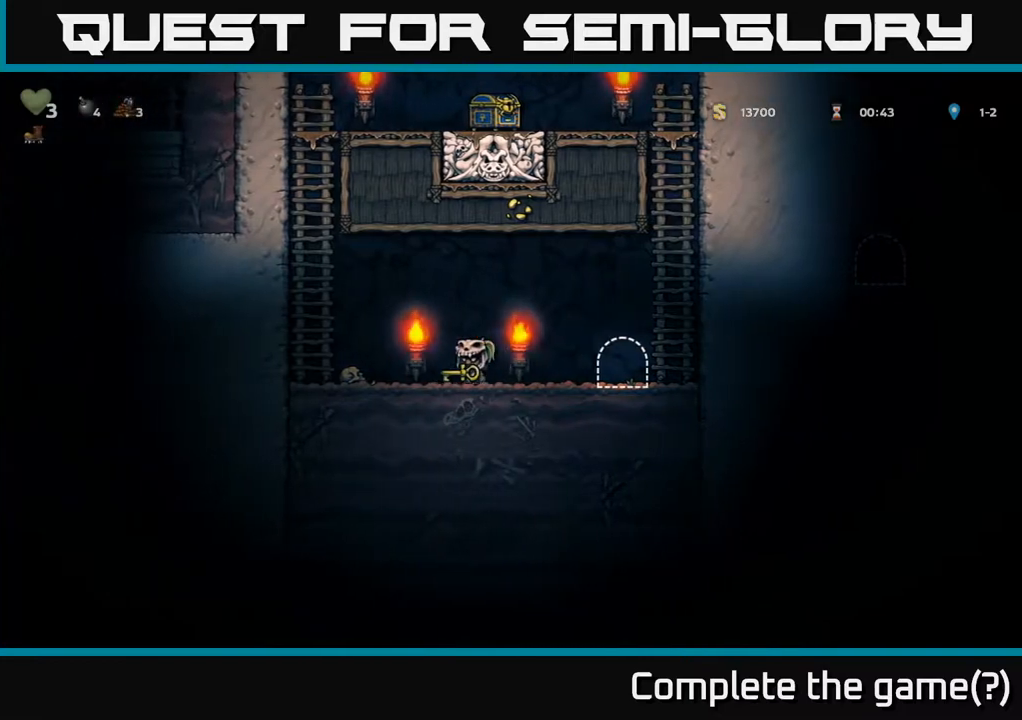
{"buttons": ["DPAD_UP"], "left_stick": "center", "right_stick": "center", "events": [[150, "A", "down"], [267, "DPAD_UP", "down"], [367, "A", "up"], [383, "DPAD_LEFT", "up"]]}
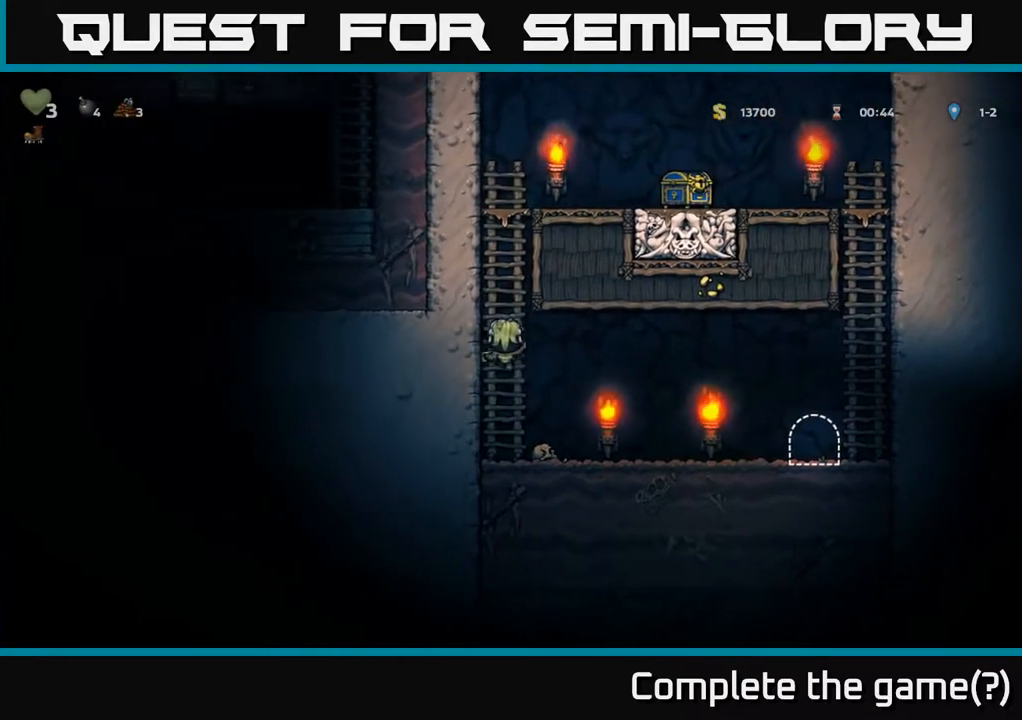
{"buttons": ["A", "DPAD_UP", "DPAD_RIGHT"], "left_stick": "center", "right_stick": "center", "events": [[450, "A", "down"], [483, "DPAD_RIGHT", "down"]]}
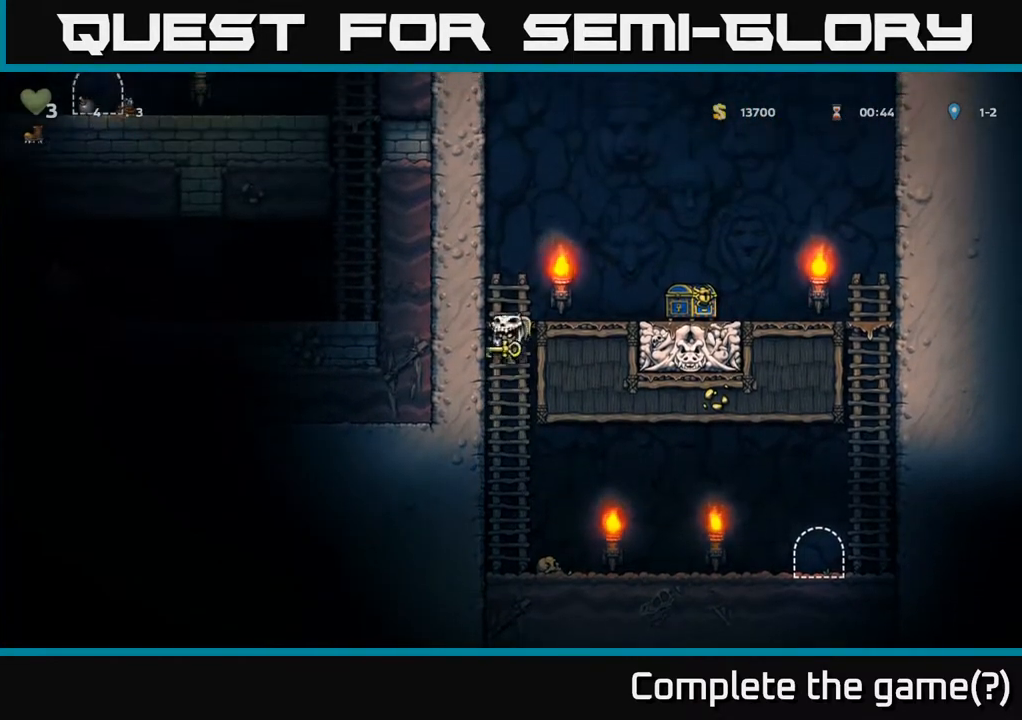
{"buttons": [], "left_stick": "center", "right_stick": "center", "events": [[17, "DPAD_UP", "up"], [267, "A", "up"], [433, "DPAD_RIGHT", "up"]]}
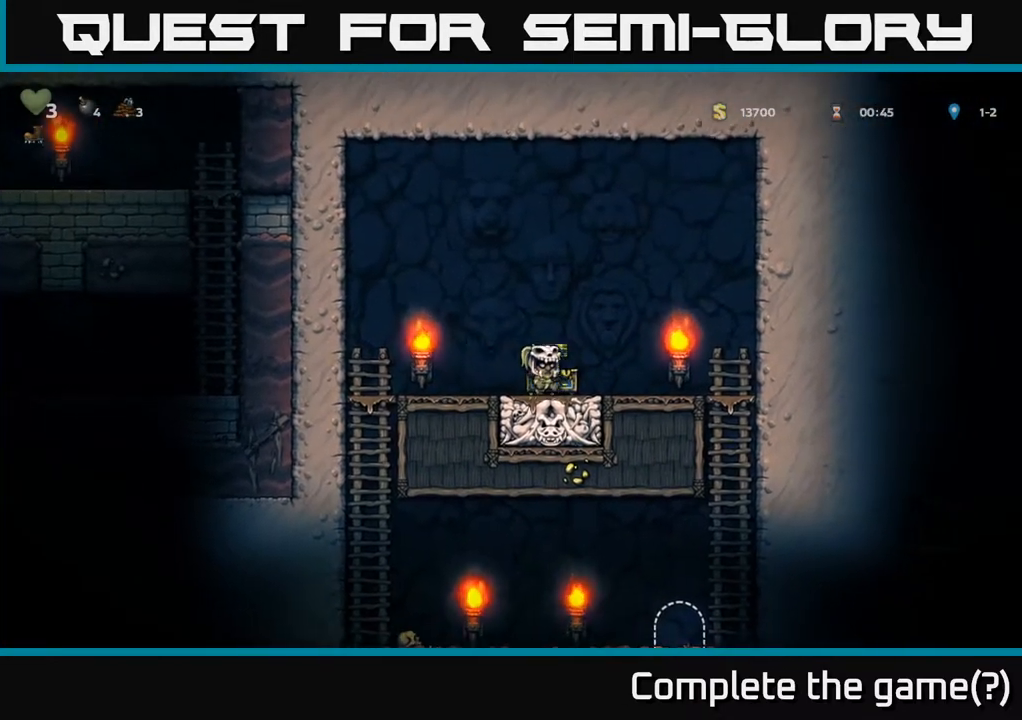
{"buttons": [], "left_stick": "center", "right_stick": "center", "events": [[333, "DPAD_RIGHT", "down"], [500, "DPAD_RIGHT", "up"]]}
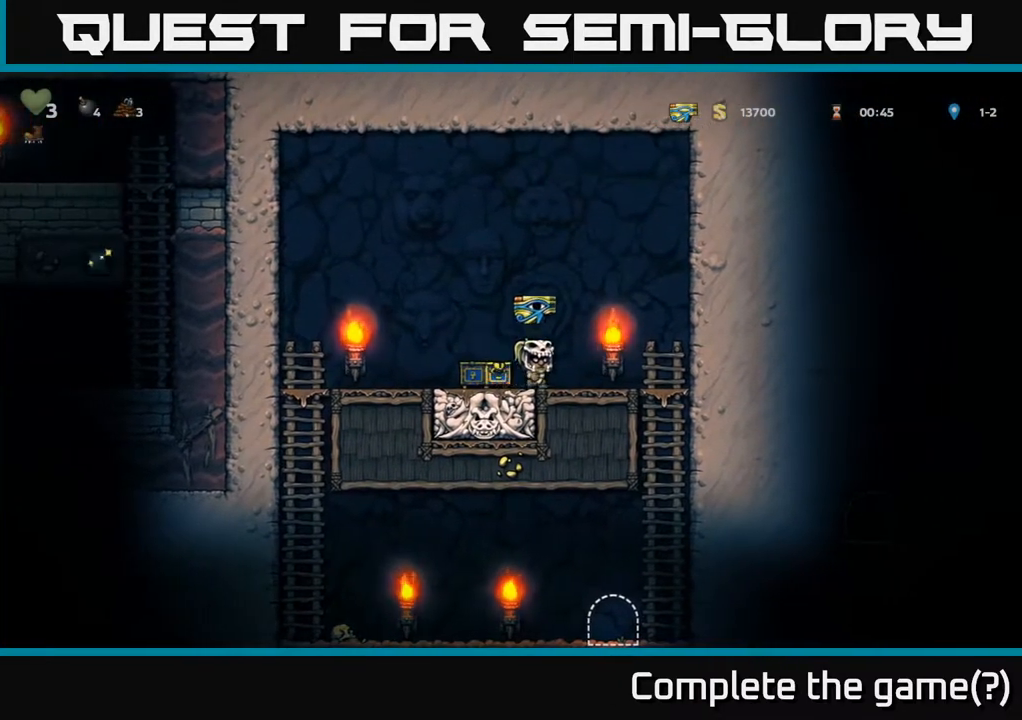
{"buttons": ["DPAD_LEFT"], "left_stick": "center", "right_stick": "center", "events": [[150, "DPAD_LEFT", "down"]]}
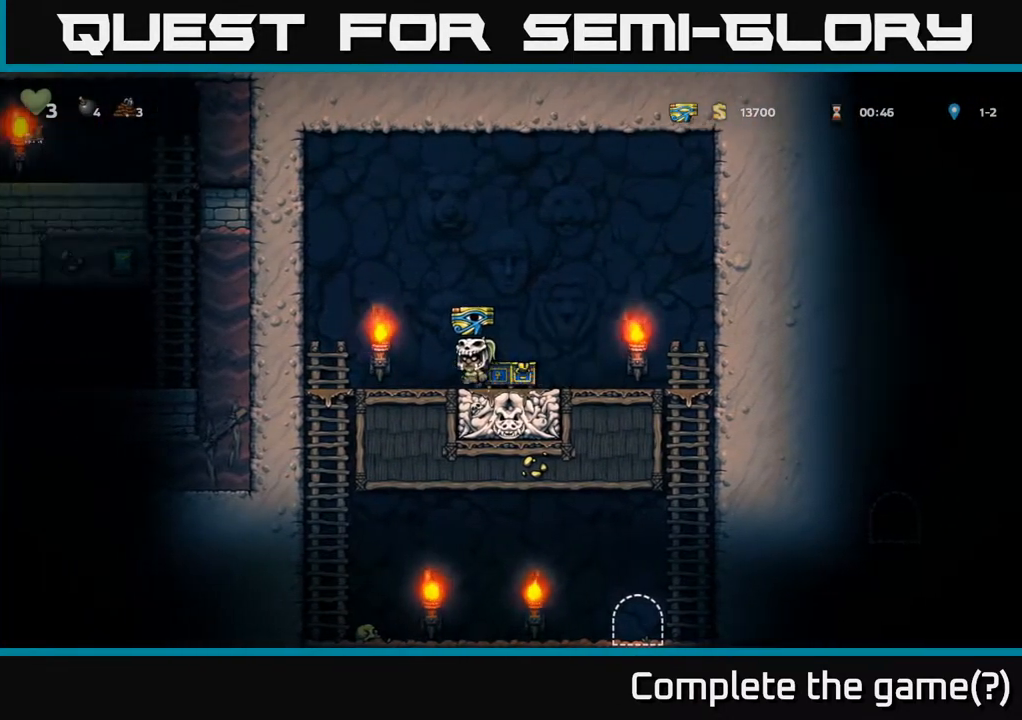
{"buttons": ["A", "DPAD_DOWN"], "left_stick": "center", "right_stick": "center", "events": [[267, "DPAD_DOWN", "down"], [283, "DPAD_LEFT", "up"], [333, "A", "down"]]}
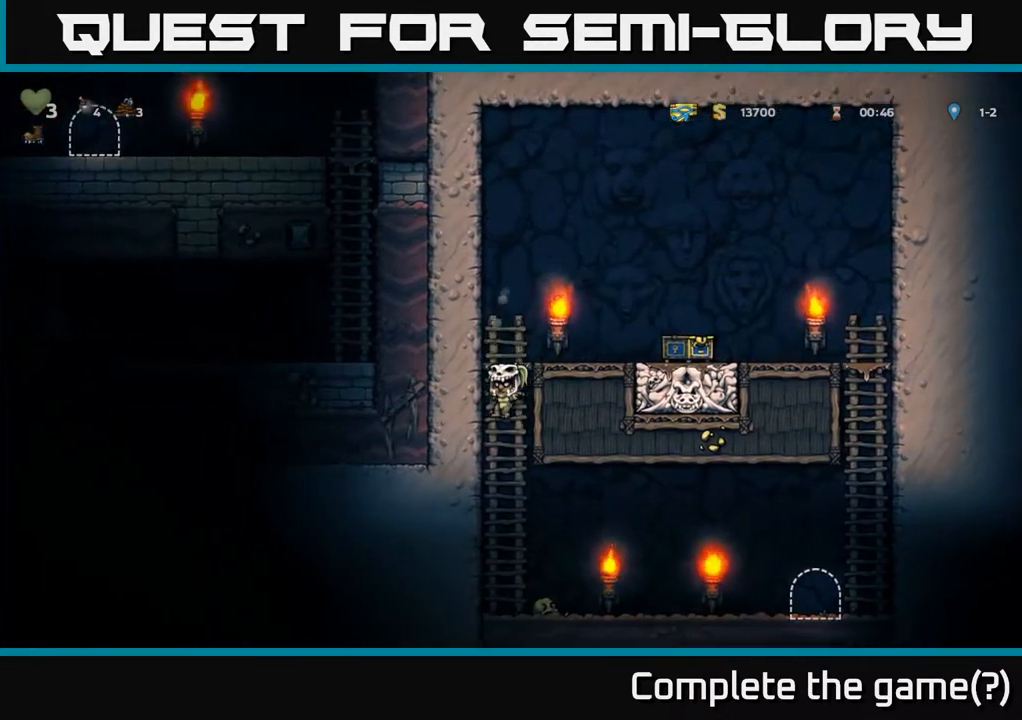
{"buttons": ["DPAD_RIGHT"], "left_stick": "center", "right_stick": "center", "events": [[83, "A", "up"], [150, "DPAD_RIGHT", "down"], [183, "DPAD_DOWN", "up"]]}
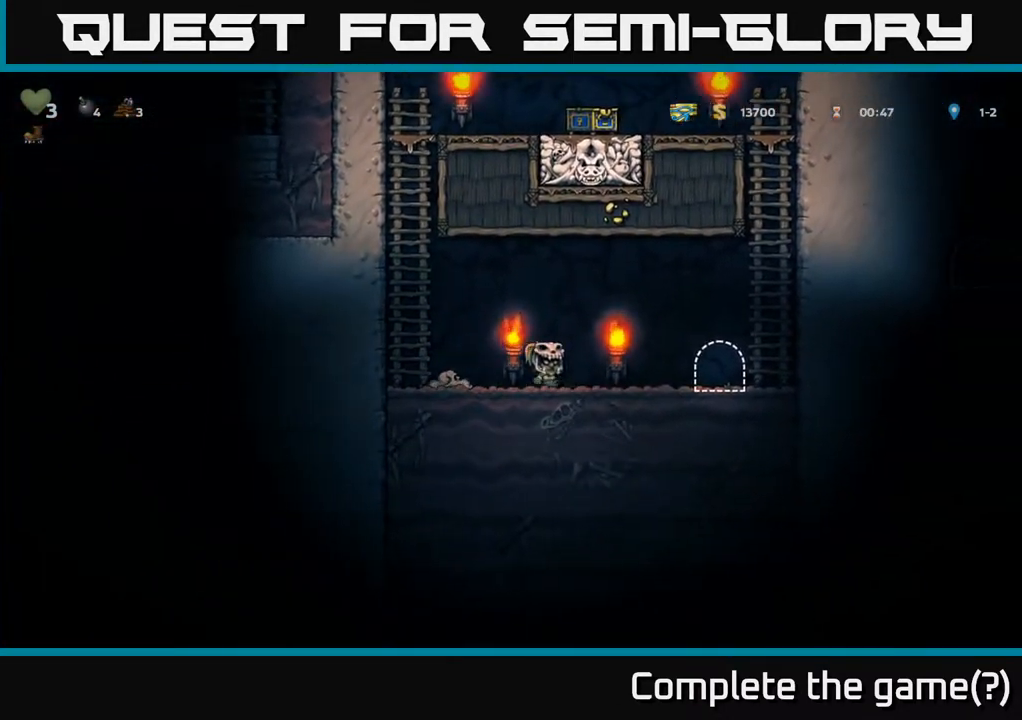
{"buttons": ["L2"], "left_stick": "center", "right_stick": "center", "events": [[283, "DPAD_RIGHT", "up"], [300, "L2", "down"], [367, "left_stick", "up"], [400, "L2", "up"], [417, "left_stick", "center"], [500, "L2", "down"]]}
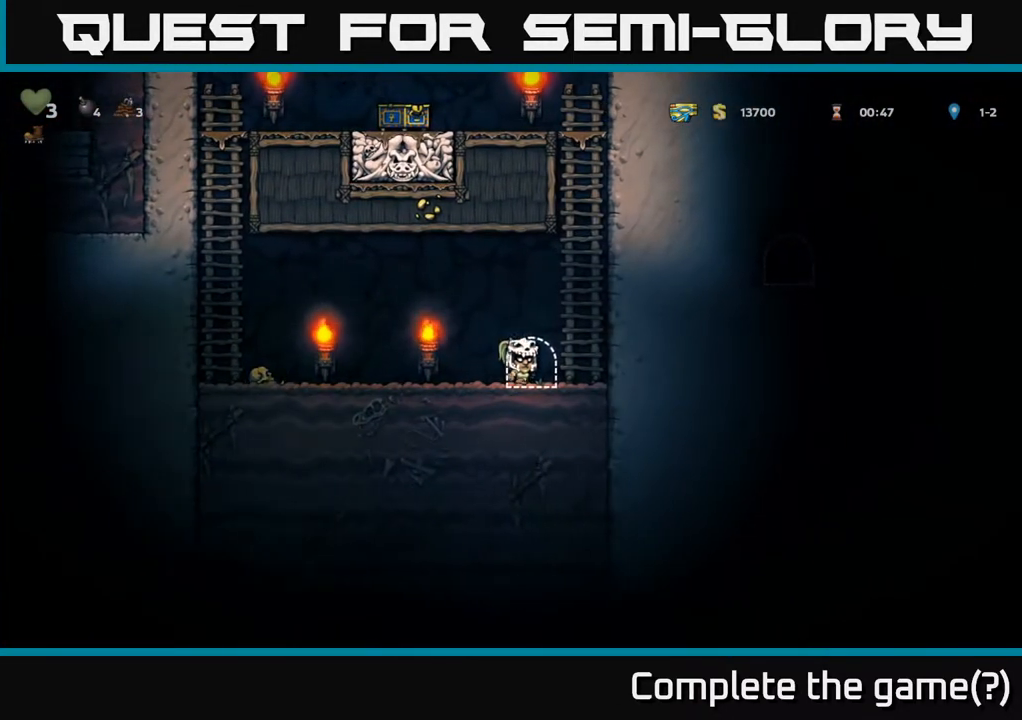
{"buttons": ["L2"], "left_stick": "center", "right_stick": "center", "events": [[100, "L2", "up"], [417, "L2", "down"]]}
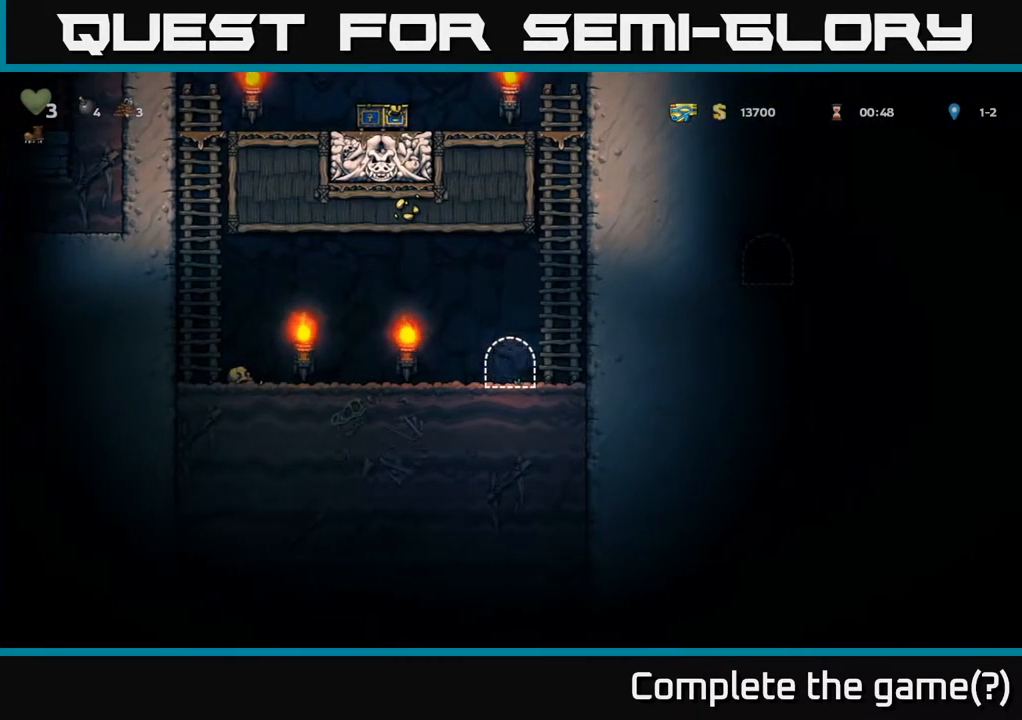
{"buttons": [], "left_stick": "center", "right_stick": "center", "events": [[100, "L2", "up"], [150, "L2", "down"], [383, "L2", "up"]]}
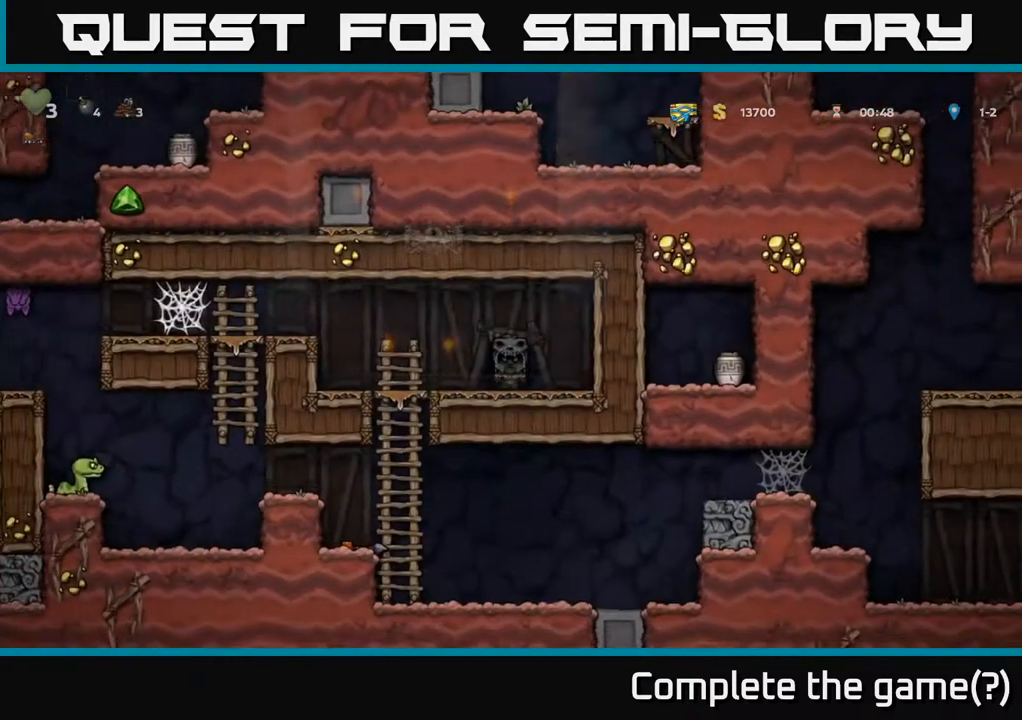
{"buttons": ["DPAD_RIGHT"], "left_stick": "center", "right_stick": "center", "events": [[317, "DPAD_RIGHT", "down"]]}
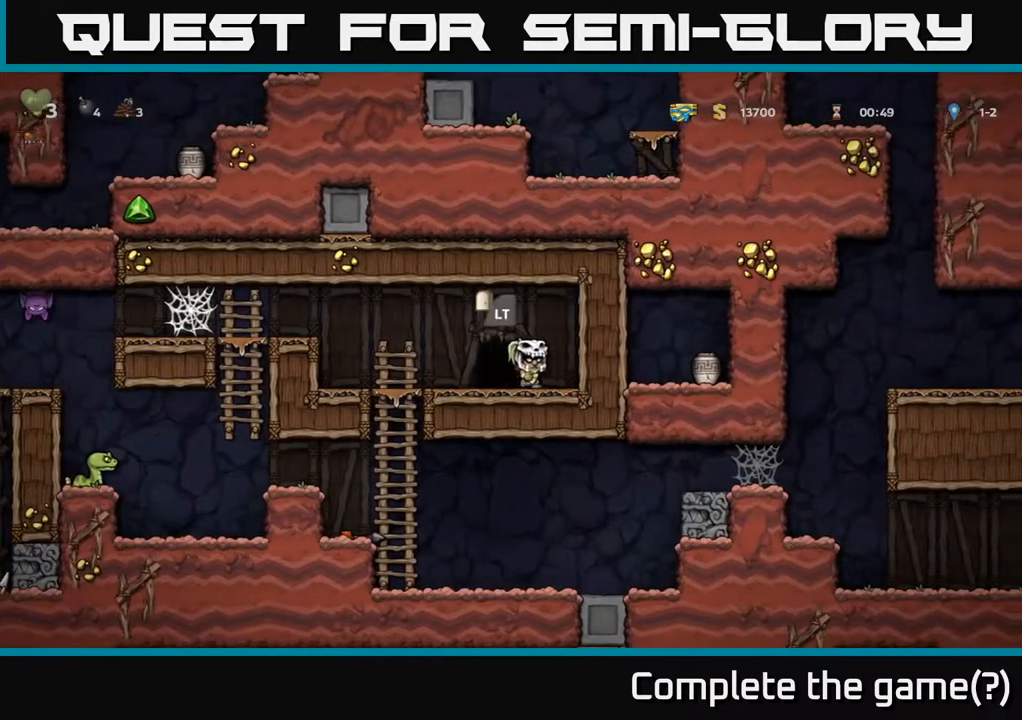
{"buttons": ["DPAD_DOWN", "DPAD_LEFT"], "left_stick": "center", "right_stick": "center", "events": [[50, "DPAD_RIGHT", "up"], [100, "DPAD_LEFT", "down"], [500, "DPAD_DOWN", "down"]]}
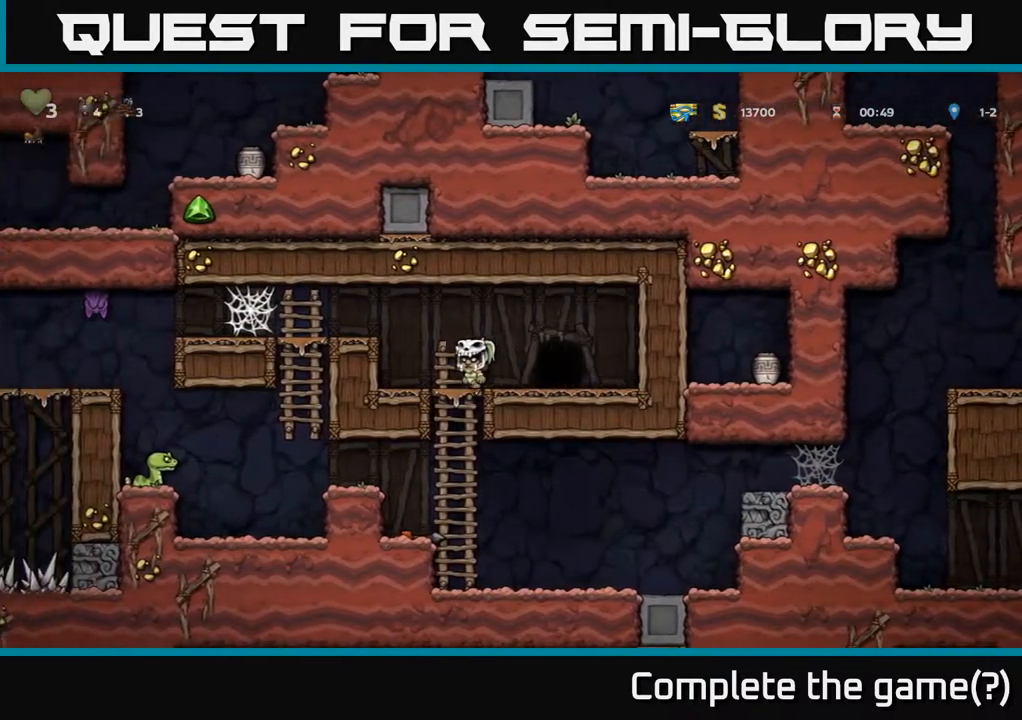
{"buttons": ["DPAD_RIGHT"], "left_stick": "center", "right_stick": "center", "events": [[33, "DPAD_LEFT", "up"], [67, "A", "down"], [150, "DPAD_RIGHT", "down"], [183, "A", "up"], [250, "DPAD_DOWN", "up"]]}
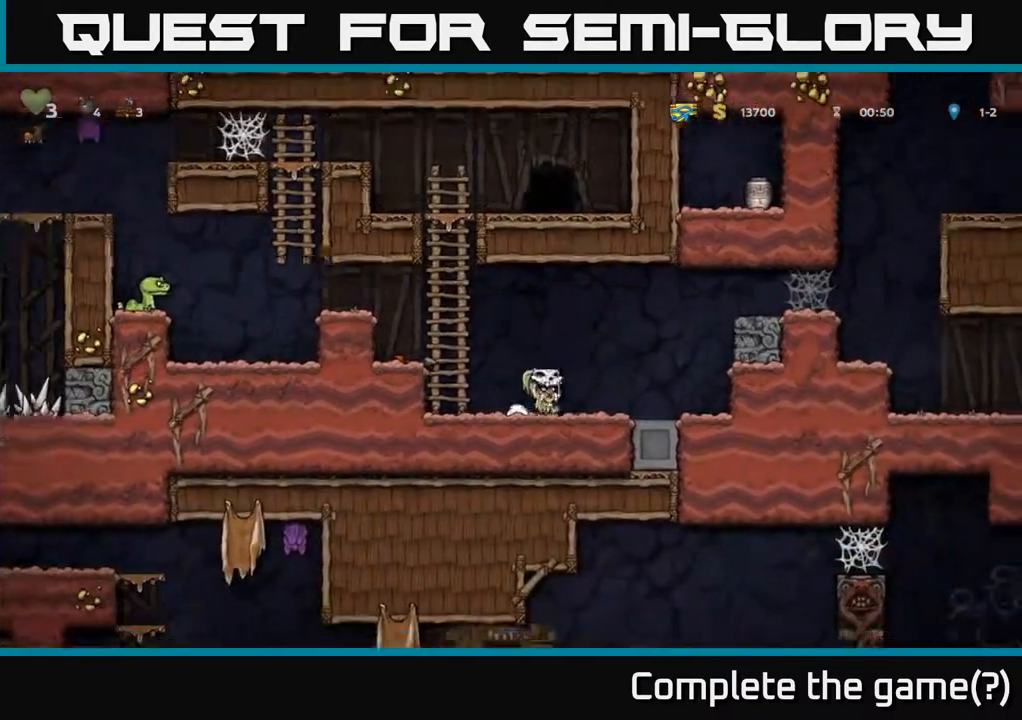
{"buttons": ["DPAD_RIGHT"], "left_stick": "center", "right_stick": "center", "events": [[117, "A", "down"], [283, "A", "up"]]}
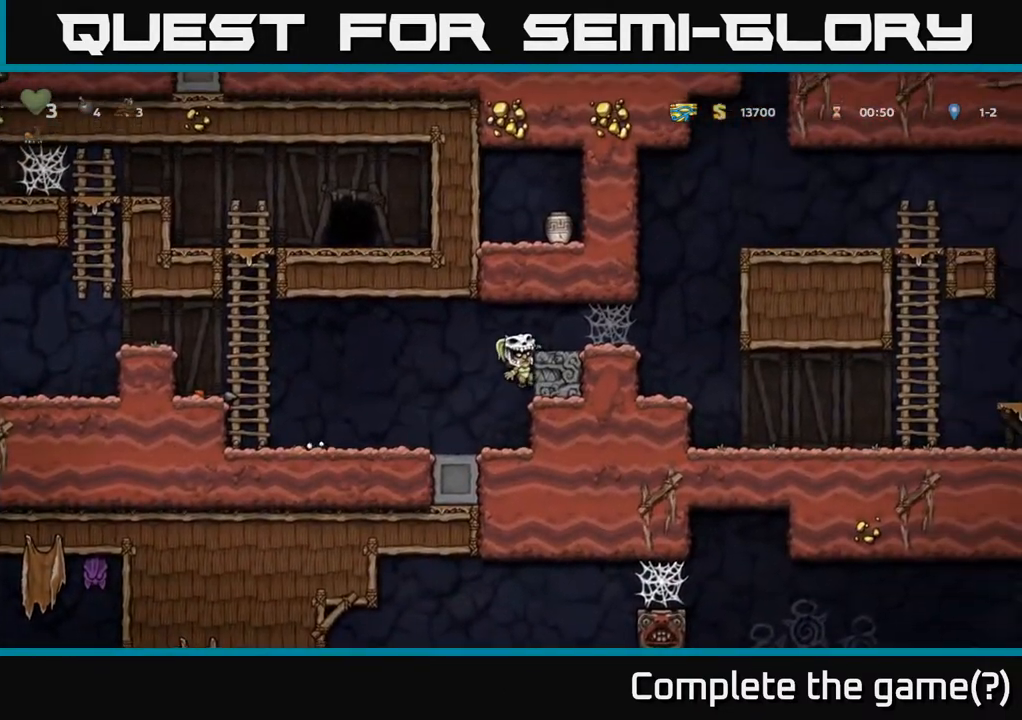
{"buttons": ["DPAD_RIGHT"], "left_stick": "center", "right_stick": "center", "events": [[67, "A", "down"], [267, "A", "up"]]}
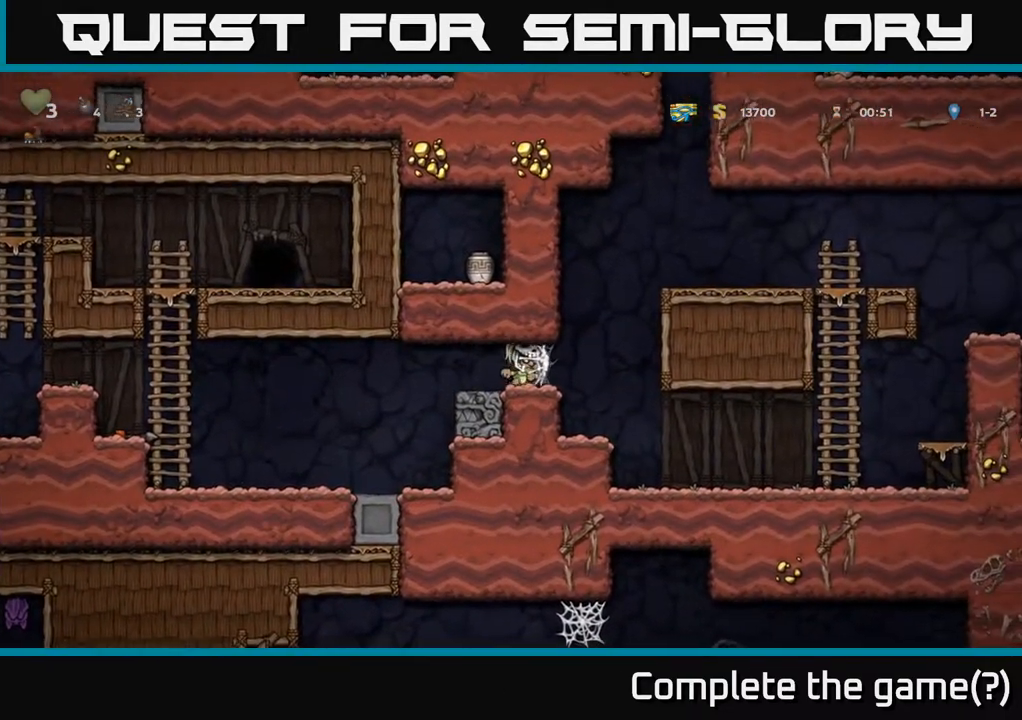
{"buttons": ["A", "DPAD_RIGHT"], "left_stick": "center", "right_stick": "center", "events": [[83, "A", "down"], [183, "A", "up"], [250, "A", "down"], [350, "A", "up"], [417, "A", "down"]]}
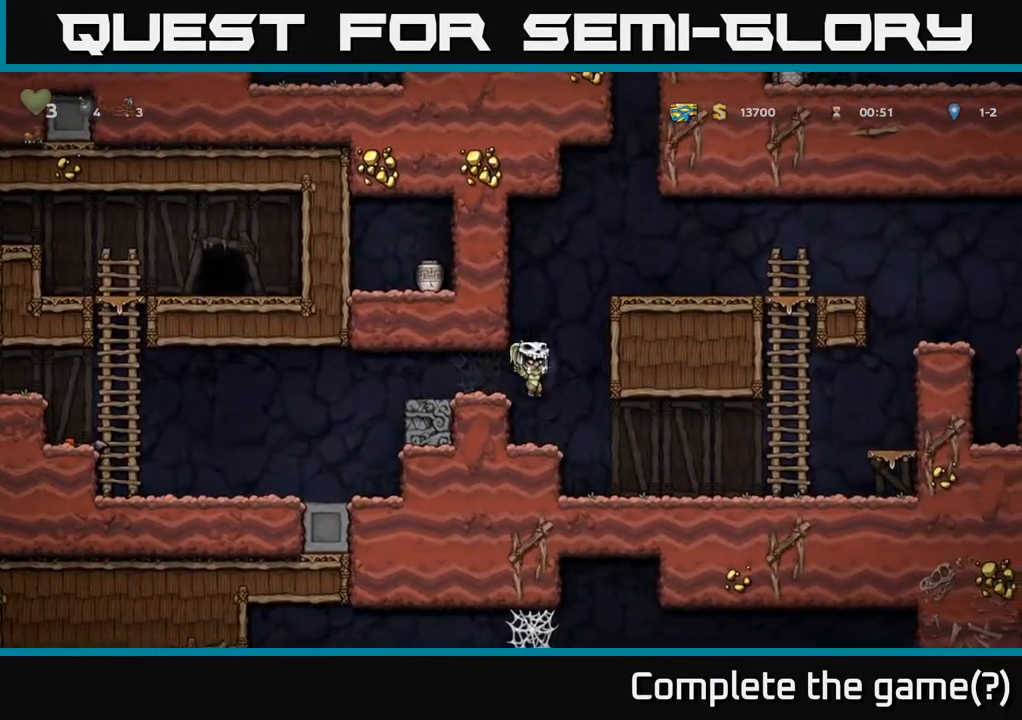
{"buttons": ["A", "DPAD_RIGHT"], "left_stick": "center", "right_stick": "center", "events": [[33, "A", "up"], [483, "A", "down"]]}
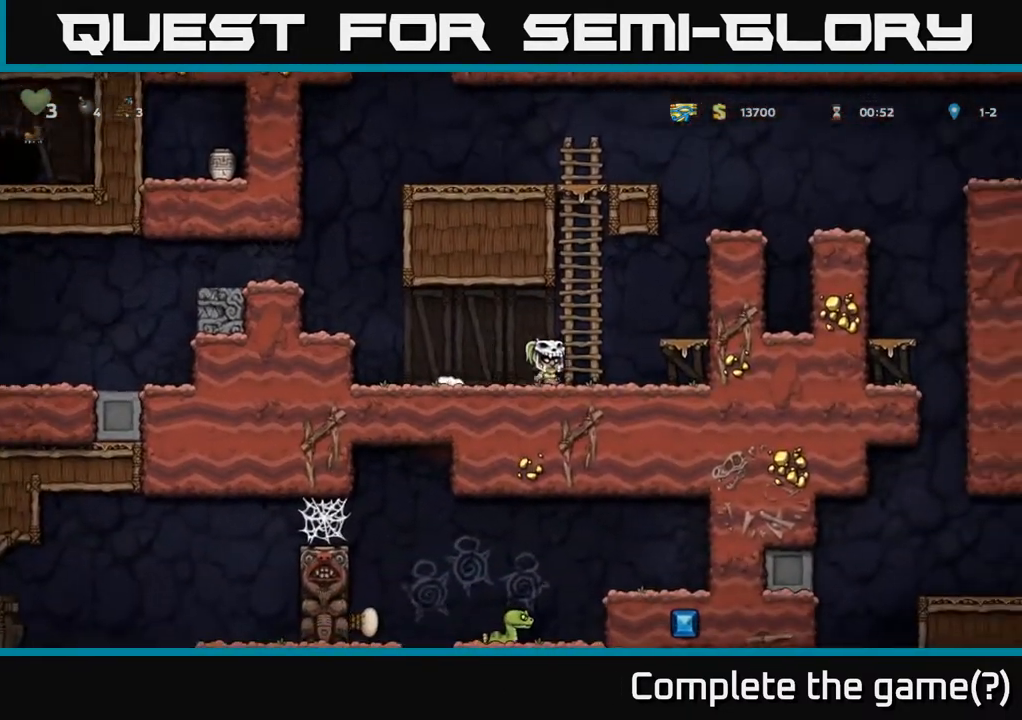
{"buttons": ["A", "DPAD_RIGHT"], "left_stick": "center", "right_stick": "center", "events": [[250, "A", "up"], [400, "A", "down"]]}
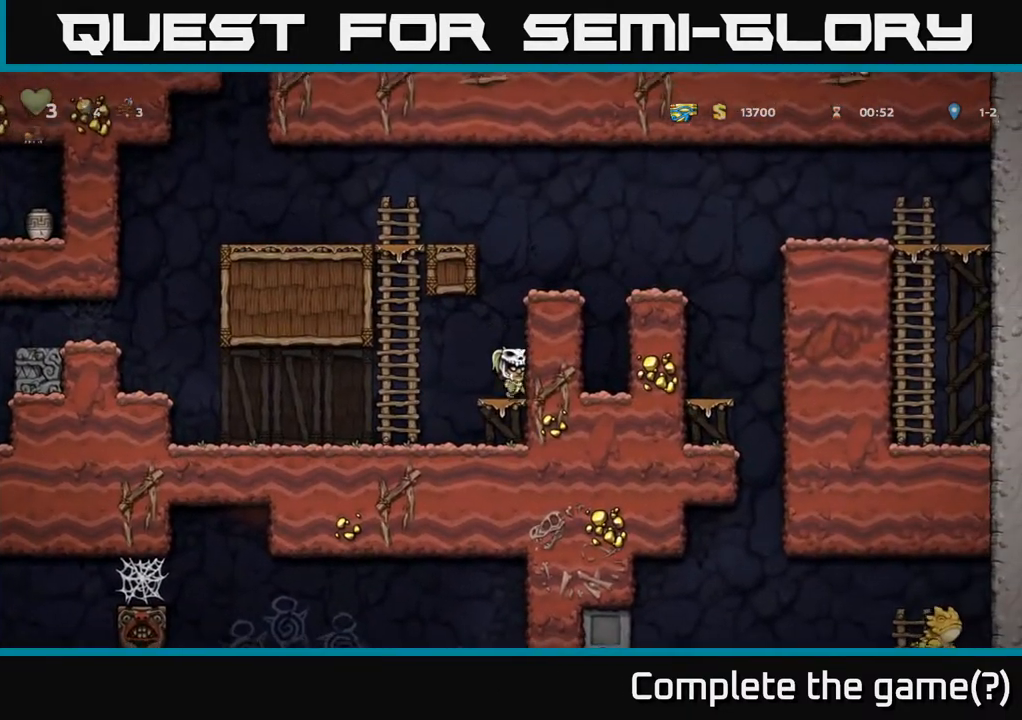
{"buttons": ["DPAD_RIGHT"], "left_stick": "center", "right_stick": "center", "events": [[67, "A", "up"], [217, "A", "down"], [417, "A", "up"]]}
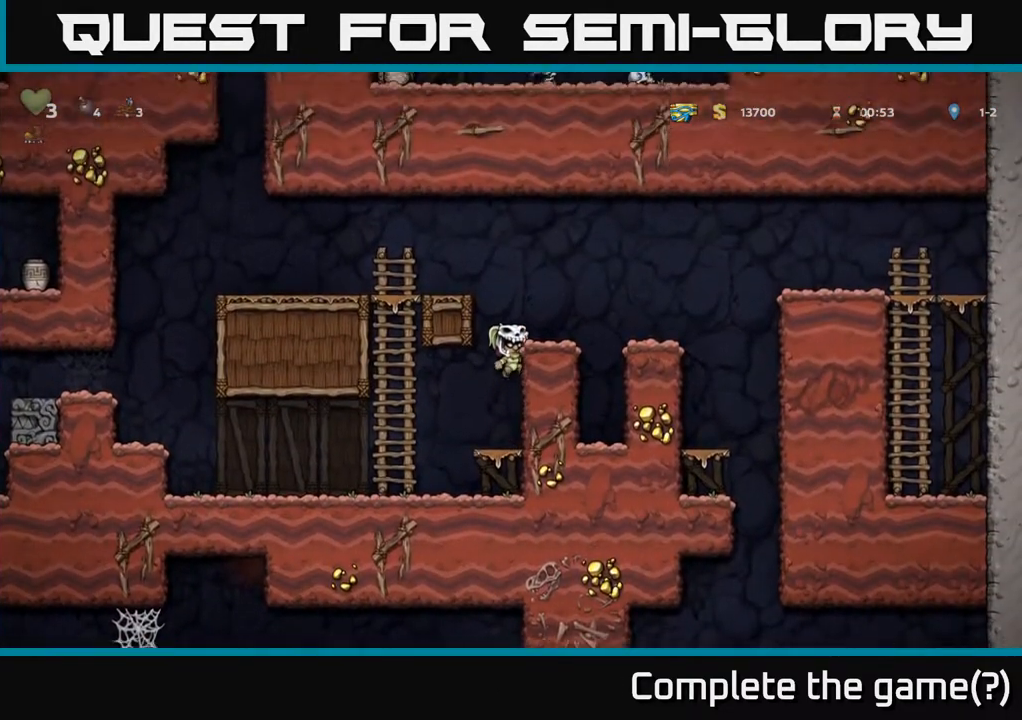
{"buttons": ["DPAD_RIGHT"], "left_stick": "center", "right_stick": "center", "events": [[67, "A", "down"], [317, "A", "up"]]}
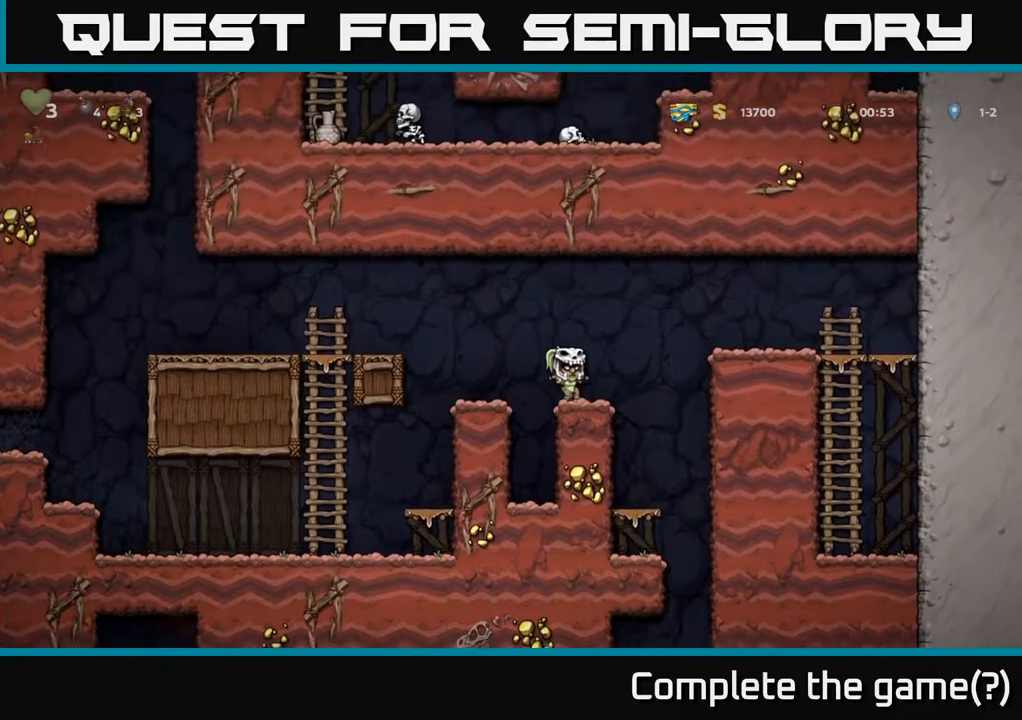
{"buttons": [], "left_stick": "center", "right_stick": "center", "events": [[167, "DPAD_RIGHT", "up"], [317, "DPAD_LEFT", "down"], [450, "DPAD_LEFT", "up"]]}
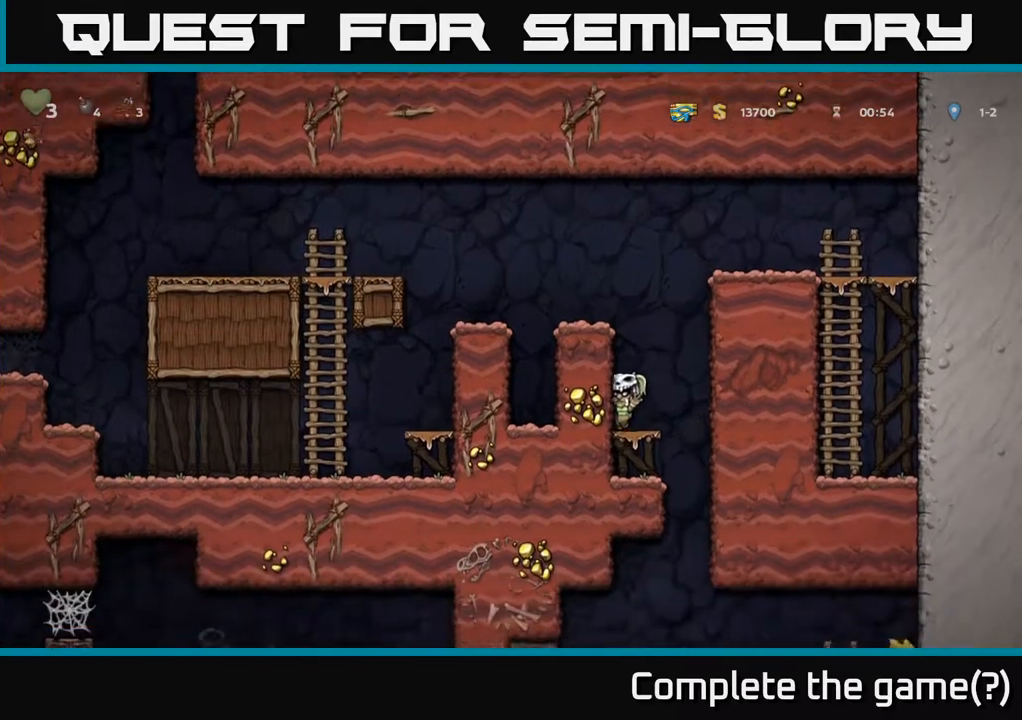
{"buttons": [], "left_stick": "center", "right_stick": "center", "events": [[67, "DPAD_DOWN", "down"], [117, "A", "down"], [333, "A", "up"], [367, "DPAD_DOWN", "up"]]}